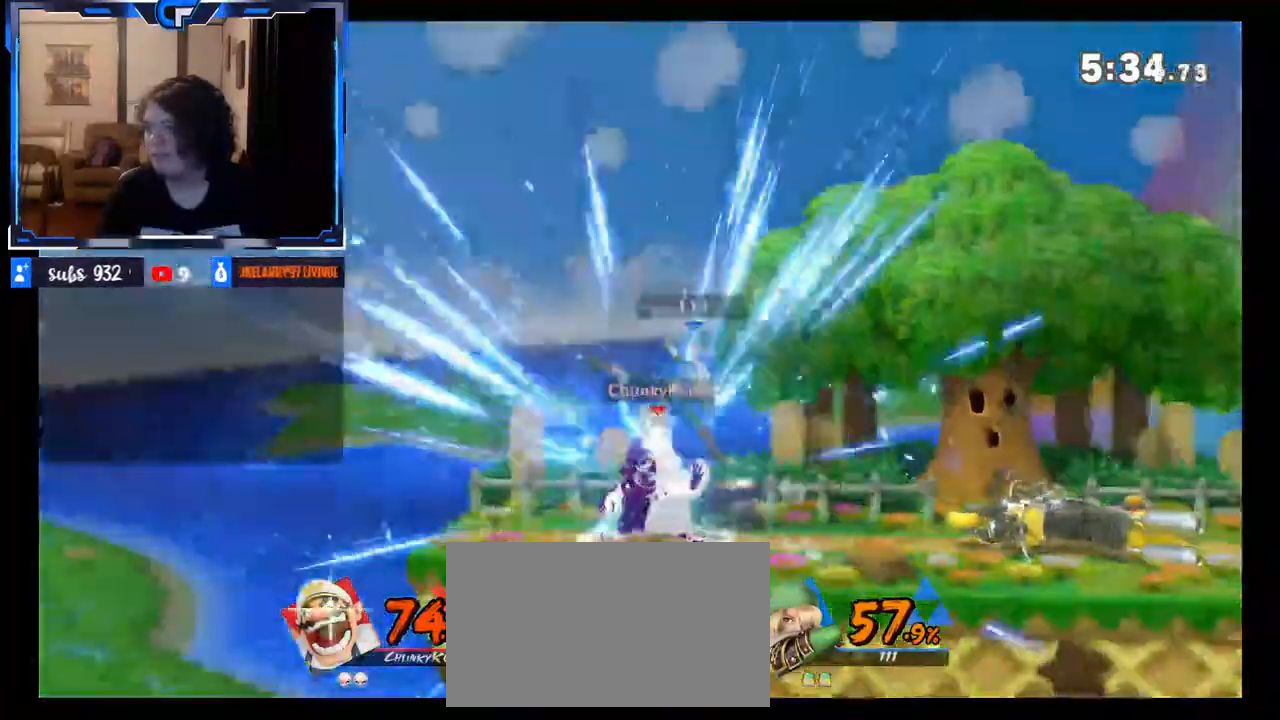
Gameplay with a controller (Nintendo layout); each line is a JSON object with the inputs held at the frame after it. "events" lists button and stick changes between this image and that frame as [ms after this image, input, new state], when the widget could be followed in between. Not read: L3 R3.
{"buttons": [], "left_stick": "right", "right_stick": "center", "events": [[167, "X", "up"], [183, "A", "up"]]}
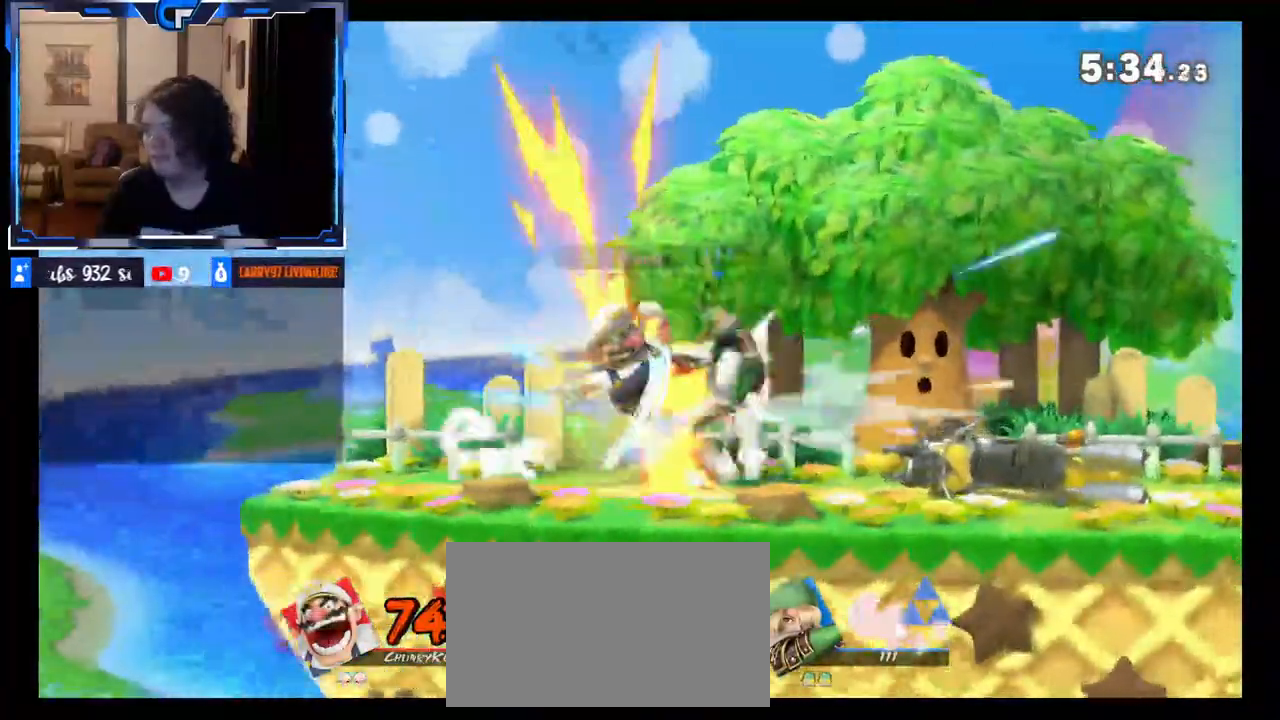
{"buttons": [], "left_stick": "right", "right_stick": "center", "events": [[283, "left_stick", "center"], [350, "left_stick", "right"]]}
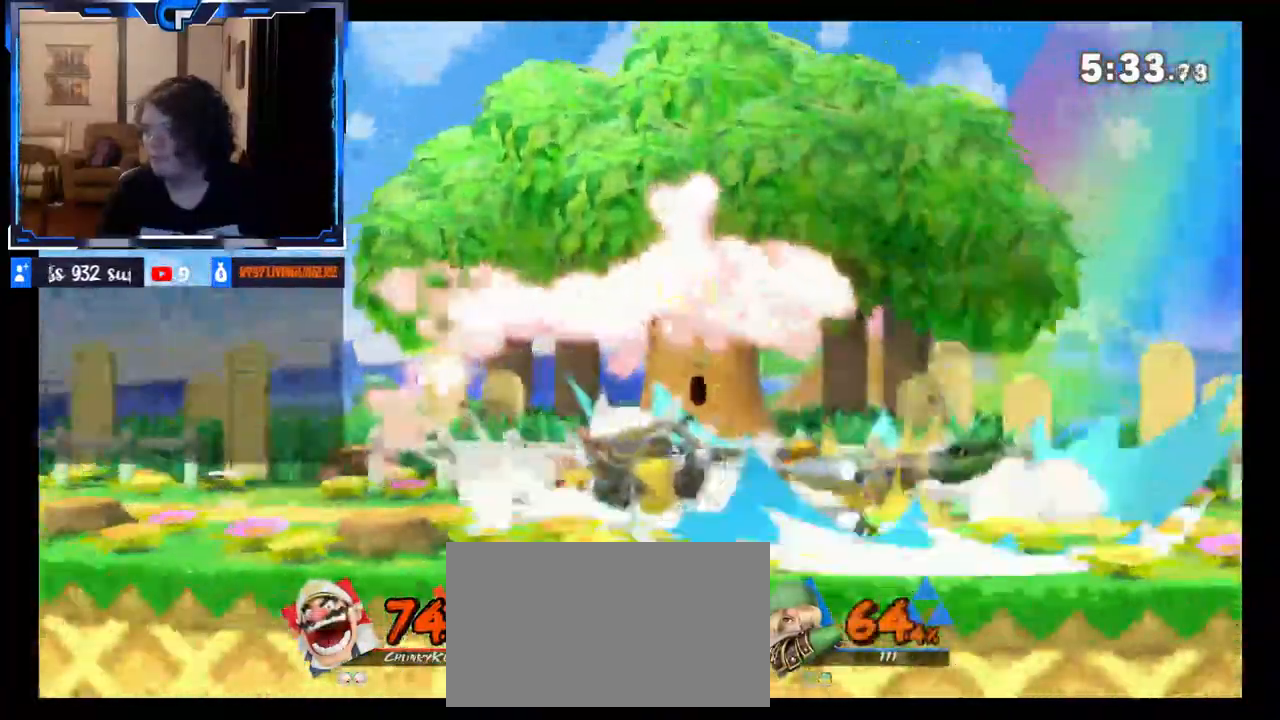
{"buttons": [], "left_stick": "center", "right_stick": "center", "events": [[17, "right_stick", "right"], [150, "DPAD_LEFT", "down"], [333, "DPAD_LEFT", "up"], [333, "right_stick", "center"], [433, "left_stick", "center"]]}
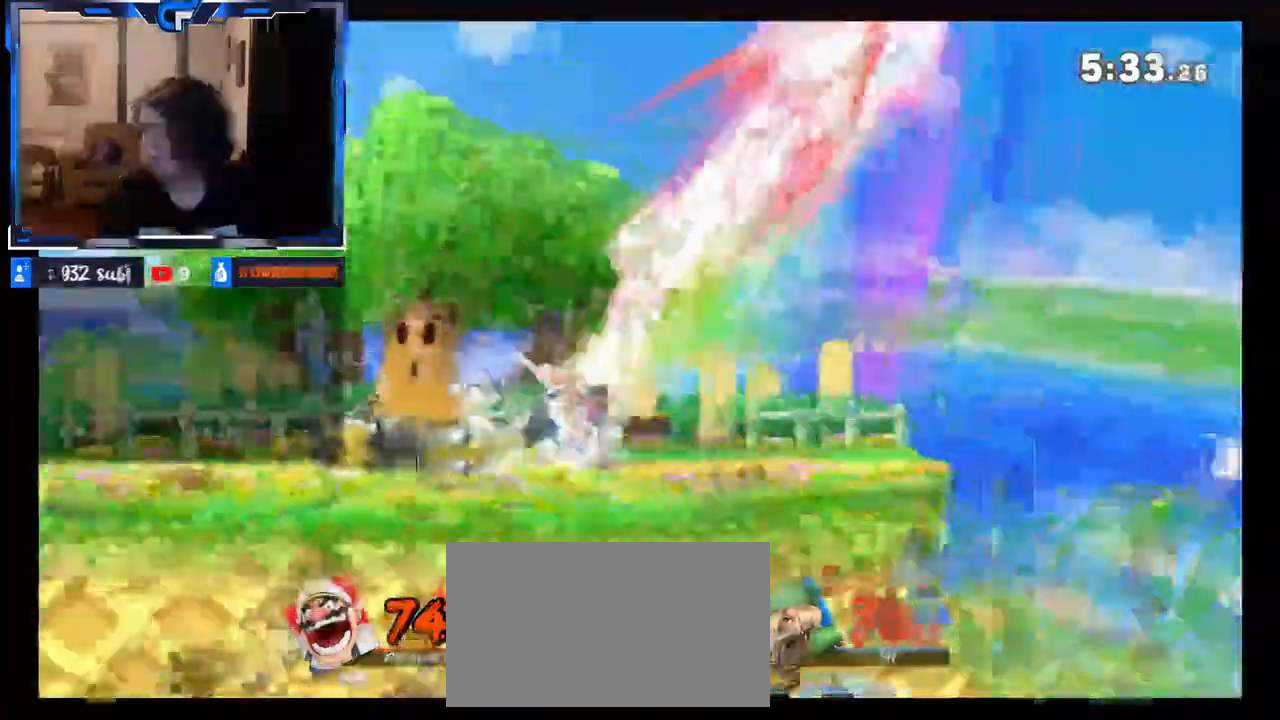
{"buttons": [], "left_stick": "center", "right_stick": "center"}
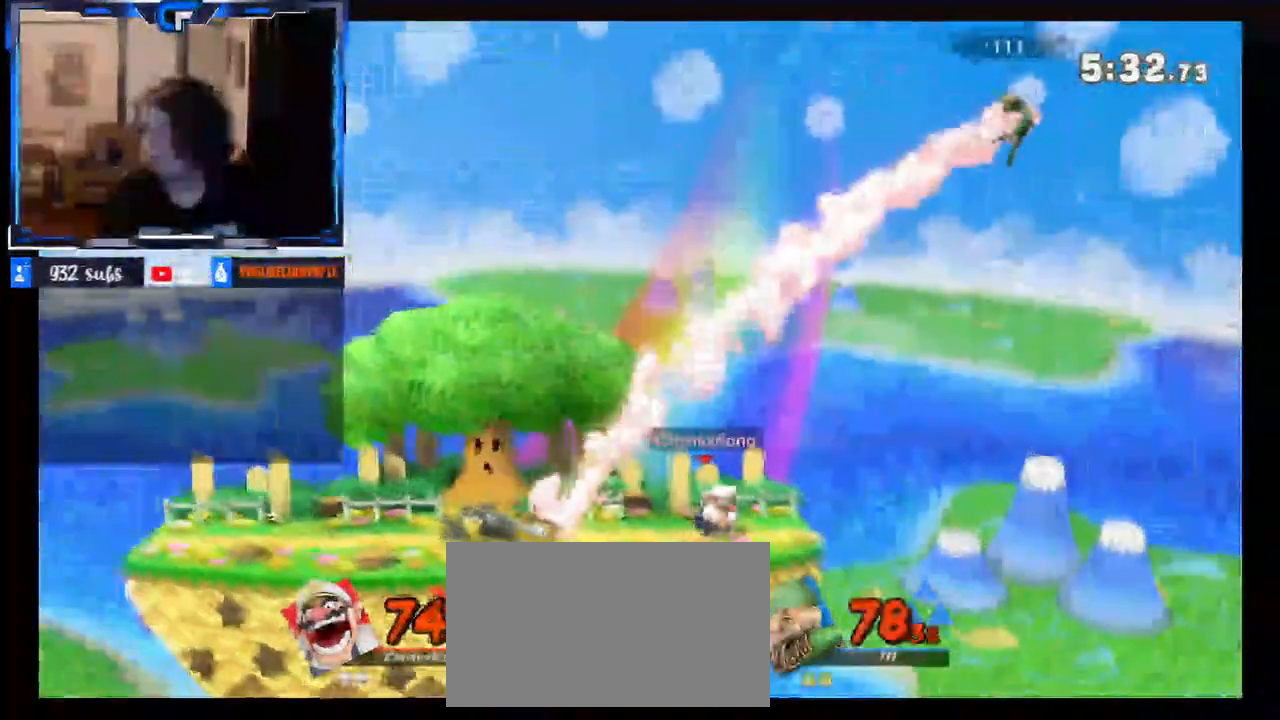
{"buttons": [], "left_stick": "right", "right_stick": "center", "events": [[50, "left_stick", "right"], [117, "X", "down"], [317, "X", "up"], [350, "left_stick", "center"], [417, "left_stick", "right"]]}
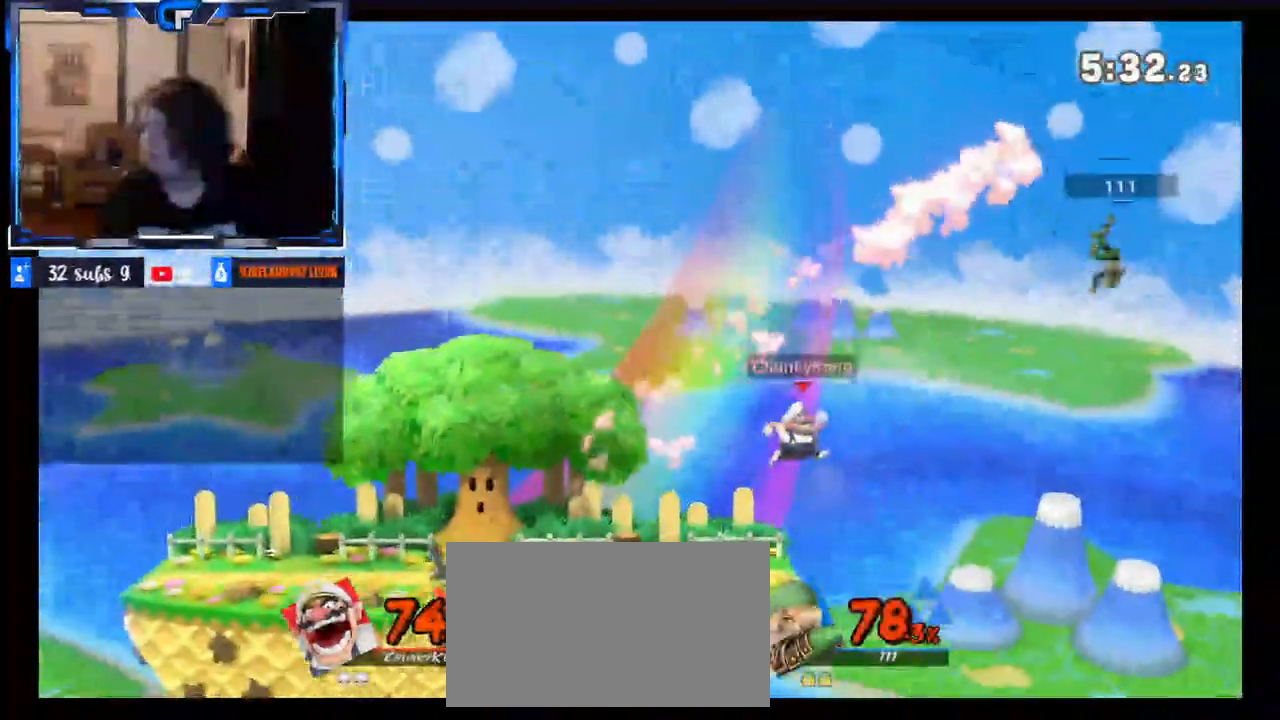
{"buttons": ["X"], "left_stick": "right", "right_stick": "center", "events": [[33, "left_stick", "left"], [350, "X", "down"], [383, "left_stick", "right"]]}
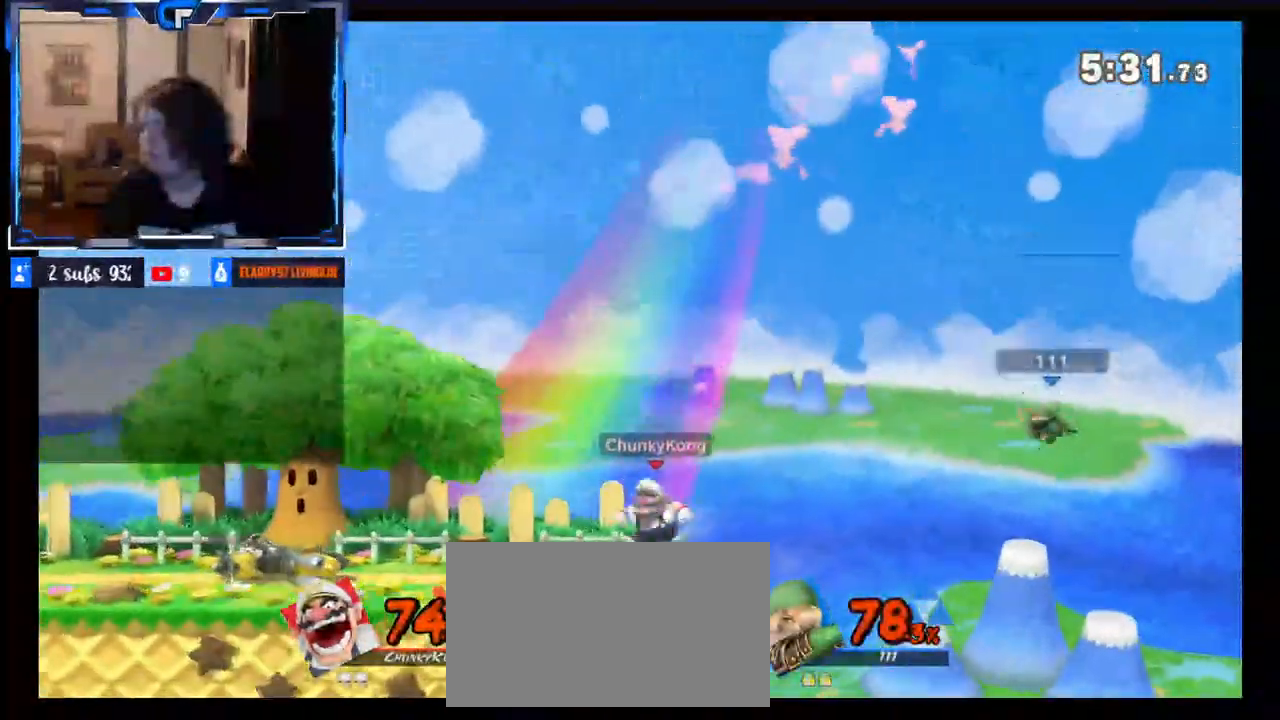
{"buttons": [], "left_stick": "left", "right_stick": "center", "events": [[67, "B", "down"], [117, "B", "up"], [150, "A", "down"], [383, "A", "up"], [383, "X", "up"], [383, "left_stick", "left"]]}
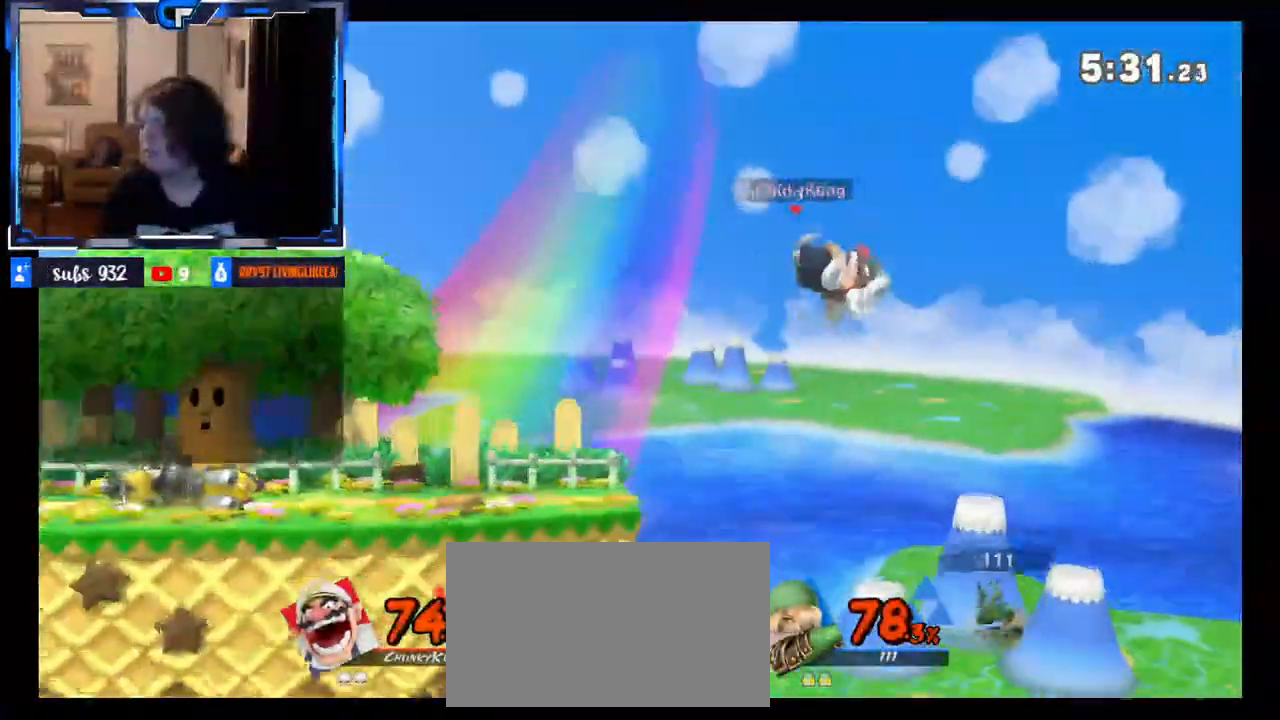
{"buttons": ["B"], "left_stick": "up", "right_stick": "center", "events": [[433, "left_stick", "up"], [450, "B", "down"]]}
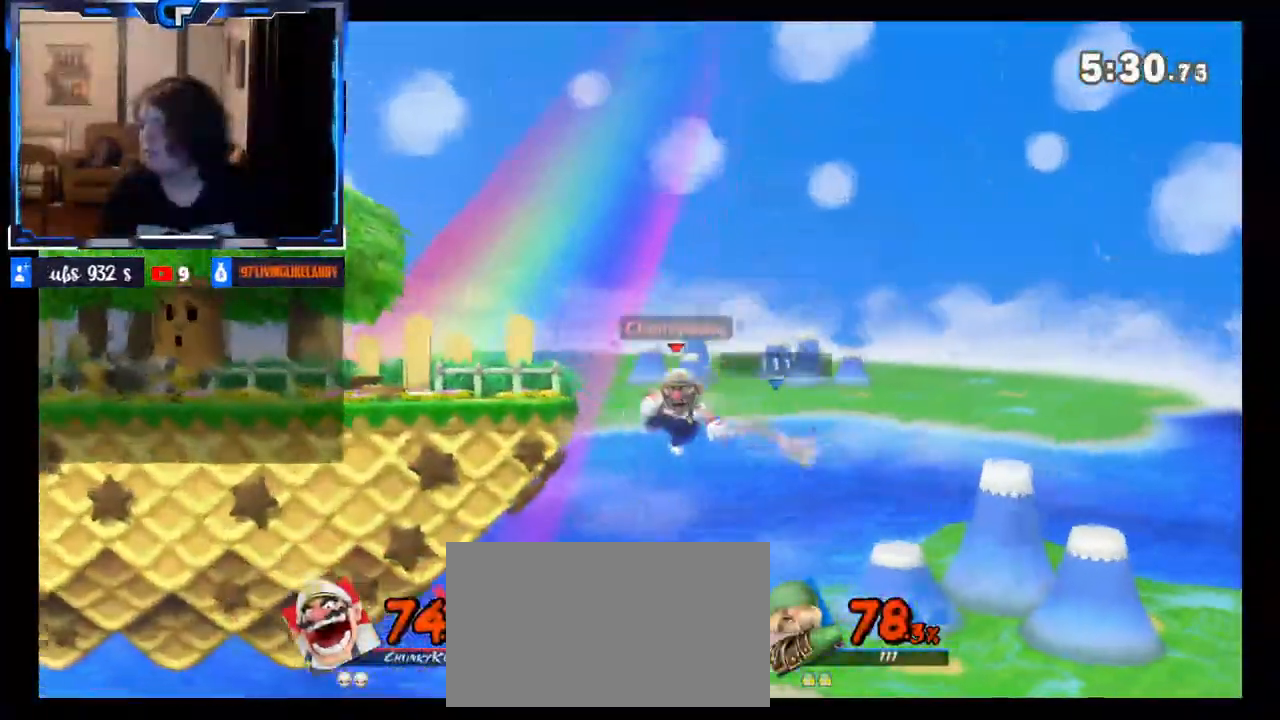
{"buttons": [], "left_stick": "right", "right_stick": "center", "events": [[50, "left_stick", "left"], [117, "B", "up"], [333, "left_stick", "center"], [450, "left_stick", "right"]]}
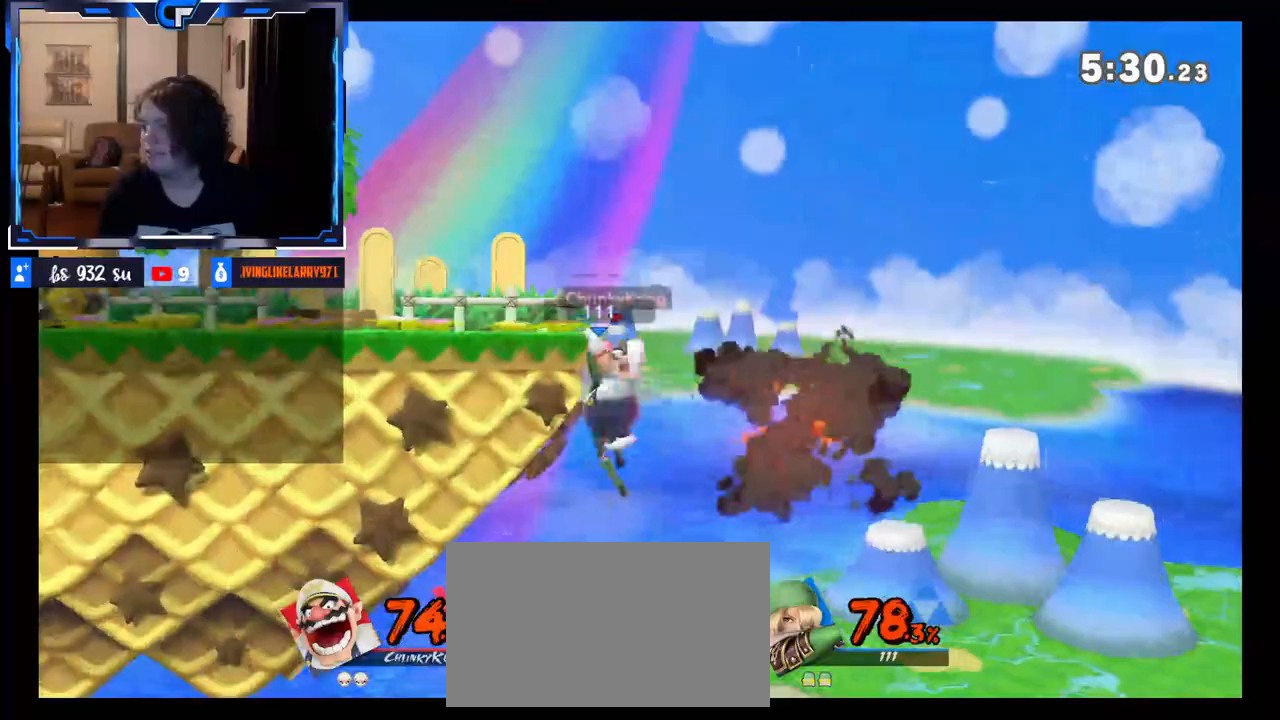
{"buttons": [], "left_stick": "left", "right_stick": "center", "events": [[33, "left_stick", "center"], [117, "A", "down"], [117, "X", "down"], [183, "left_stick", "left"], [217, "A", "up"], [217, "X", "up"]]}
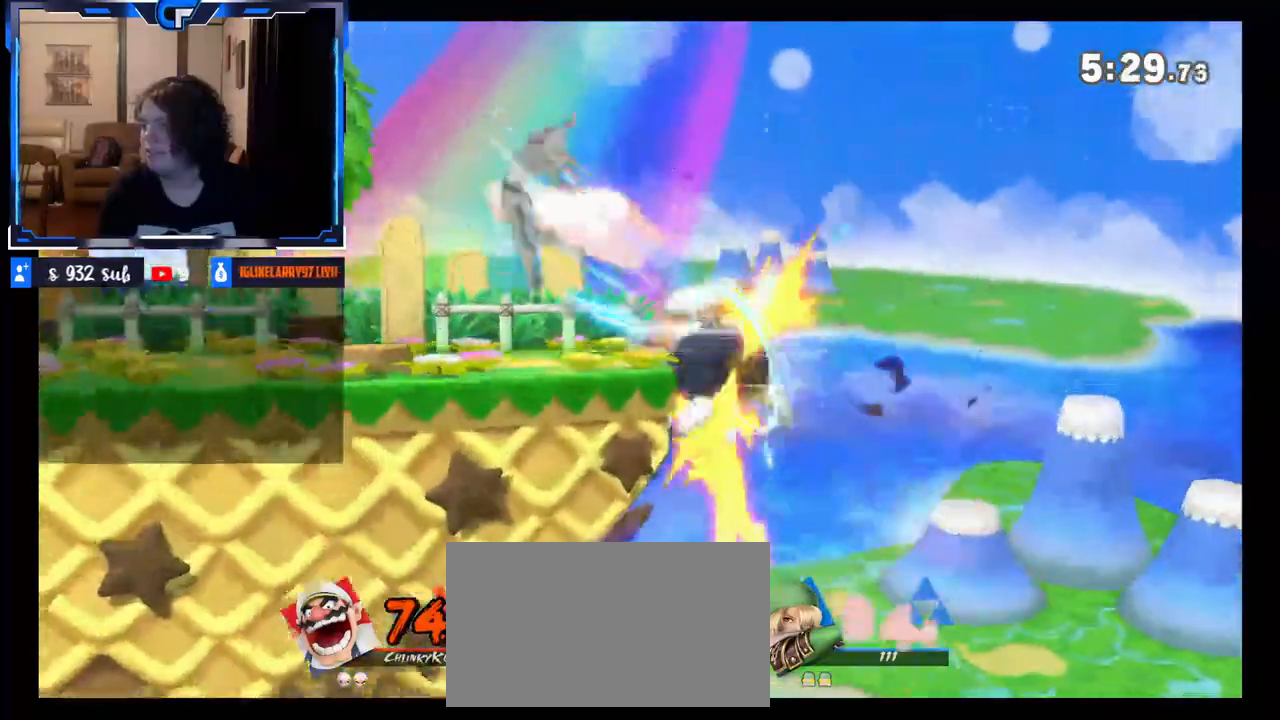
{"buttons": [], "left_stick": "left", "right_stick": "center", "events": [[167, "left_stick", "down"], [283, "left_stick", "left"]]}
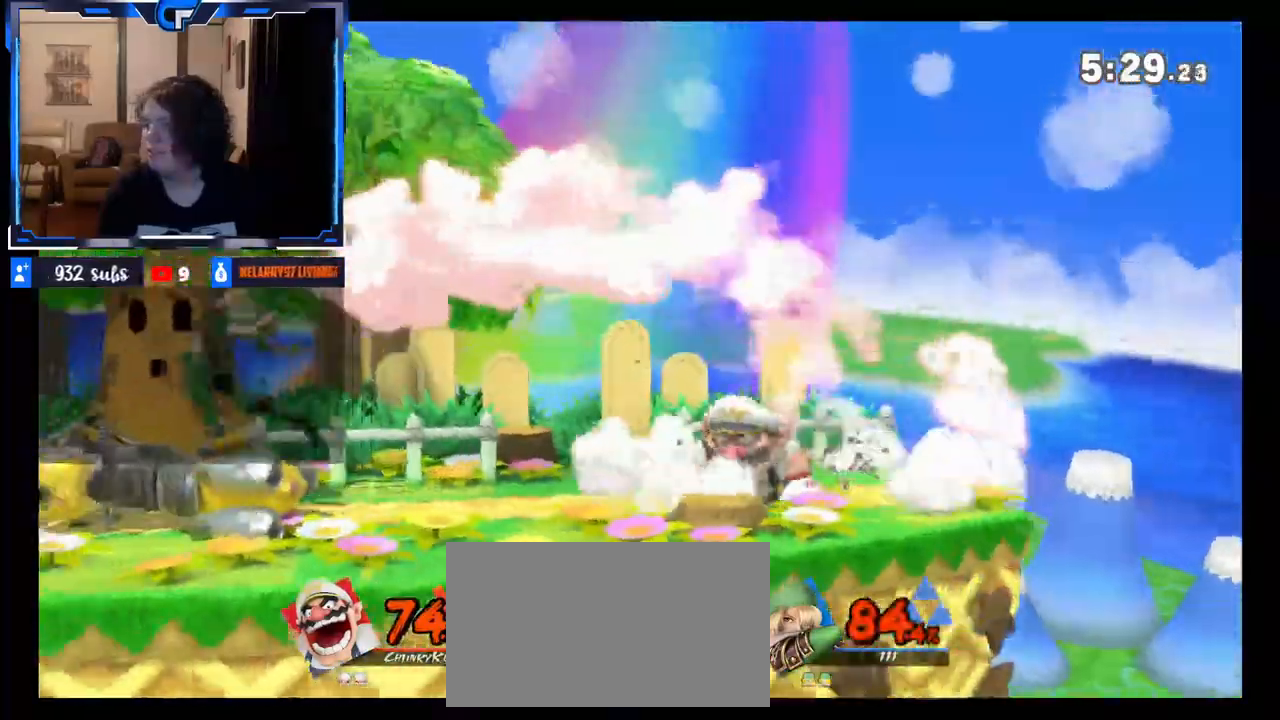
{"buttons": [], "left_stick": "left", "right_stick": "center", "events": [[200, "right_stick", "left"], [433, "right_stick", "center"]]}
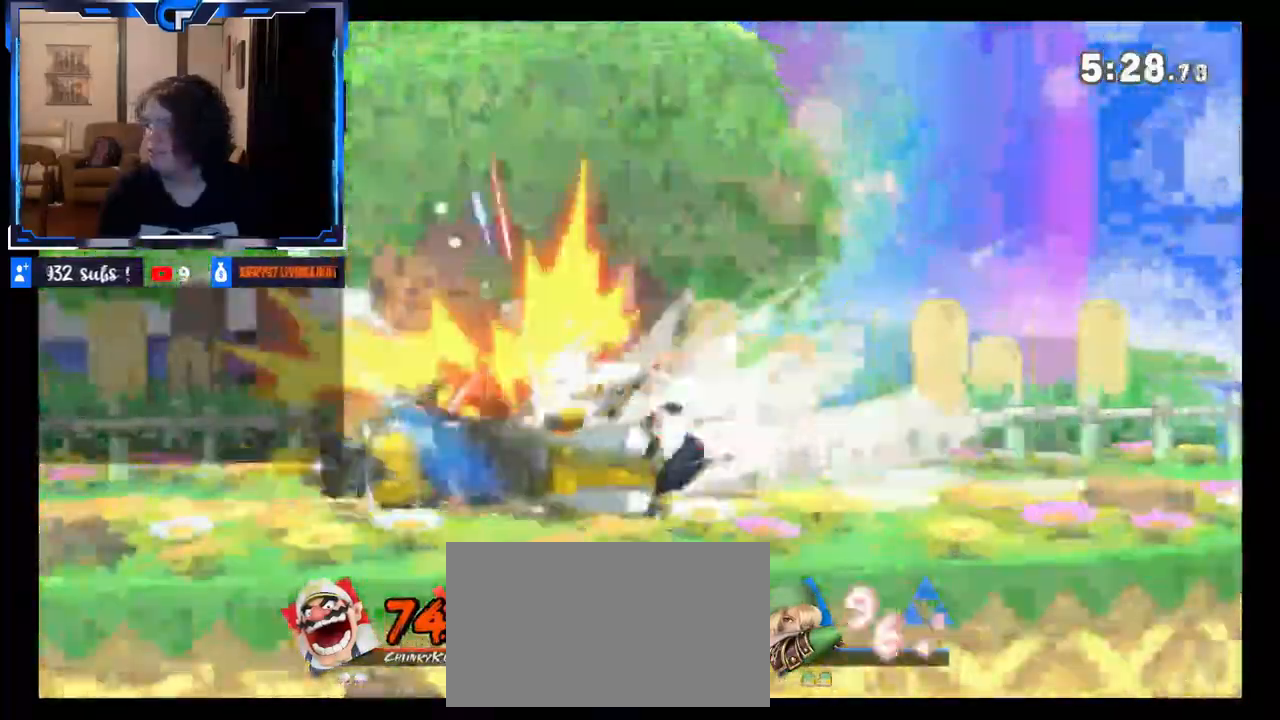
{"buttons": [], "left_stick": "center", "right_stick": "center", "events": [[100, "left_stick", "center"]]}
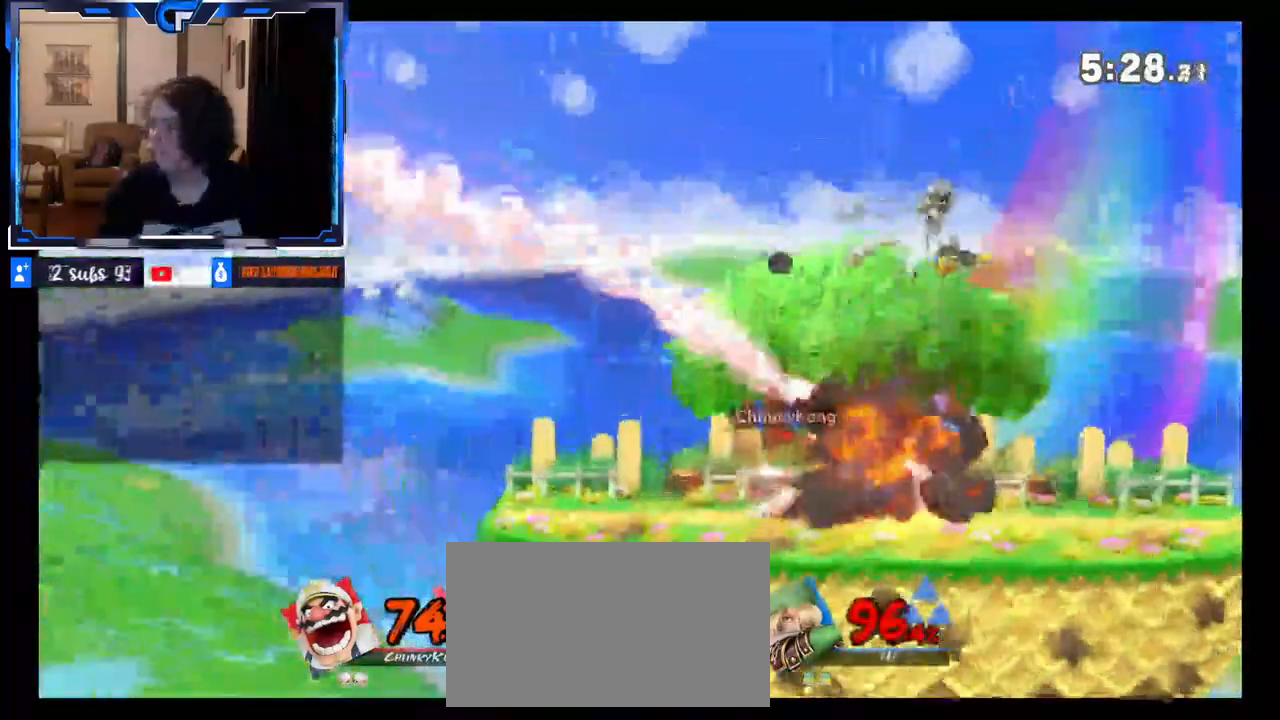
{"buttons": [], "left_stick": "left", "right_stick": "center", "events": [[150, "Z", "down"], [233, "Z", "up"], [233, "left_stick", "left"], [333, "left_stick", "center"], [467, "left_stick", "left"]]}
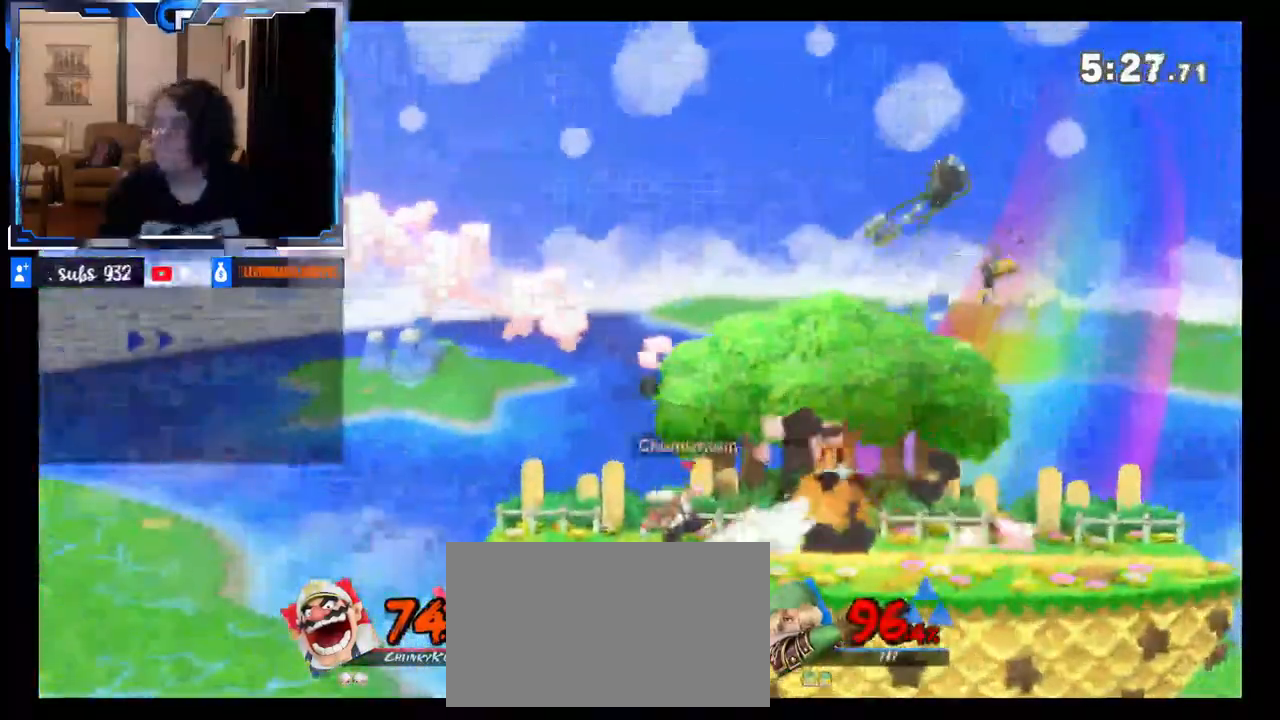
{"buttons": [], "left_stick": "left", "right_stick": "center", "events": [[200, "X", "down"], [350, "X", "up"]]}
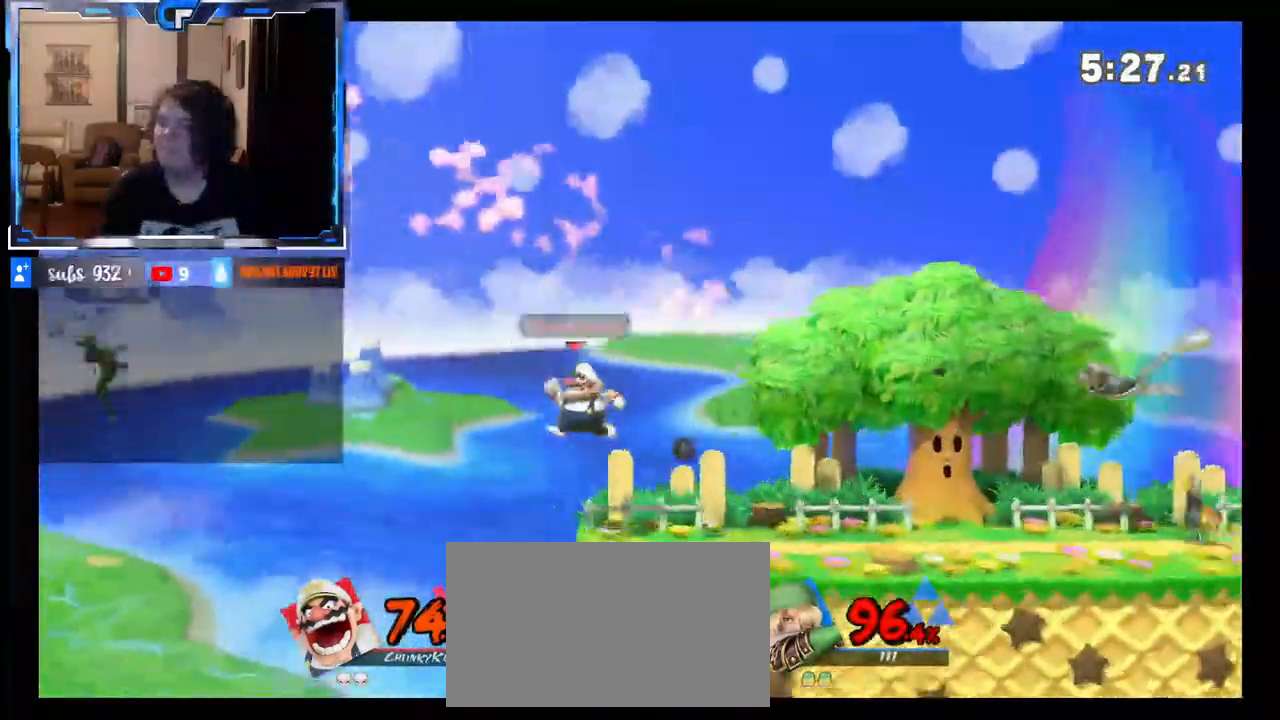
{"buttons": [], "left_stick": "right", "right_stick": "center", "events": [[150, "B", "down"], [167, "left_stick", "right"], [317, "B", "up"]]}
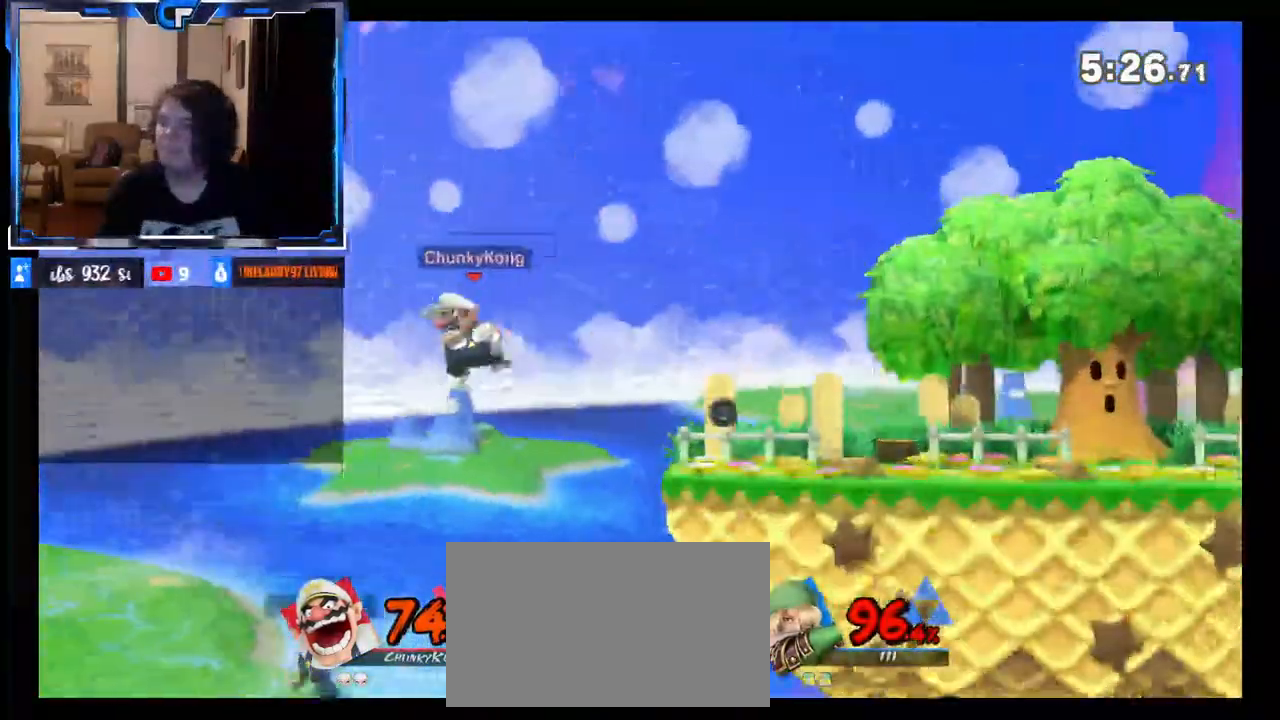
{"buttons": [], "left_stick": "right", "right_stick": "center", "events": [[83, "X", "down"], [333, "X", "up"]]}
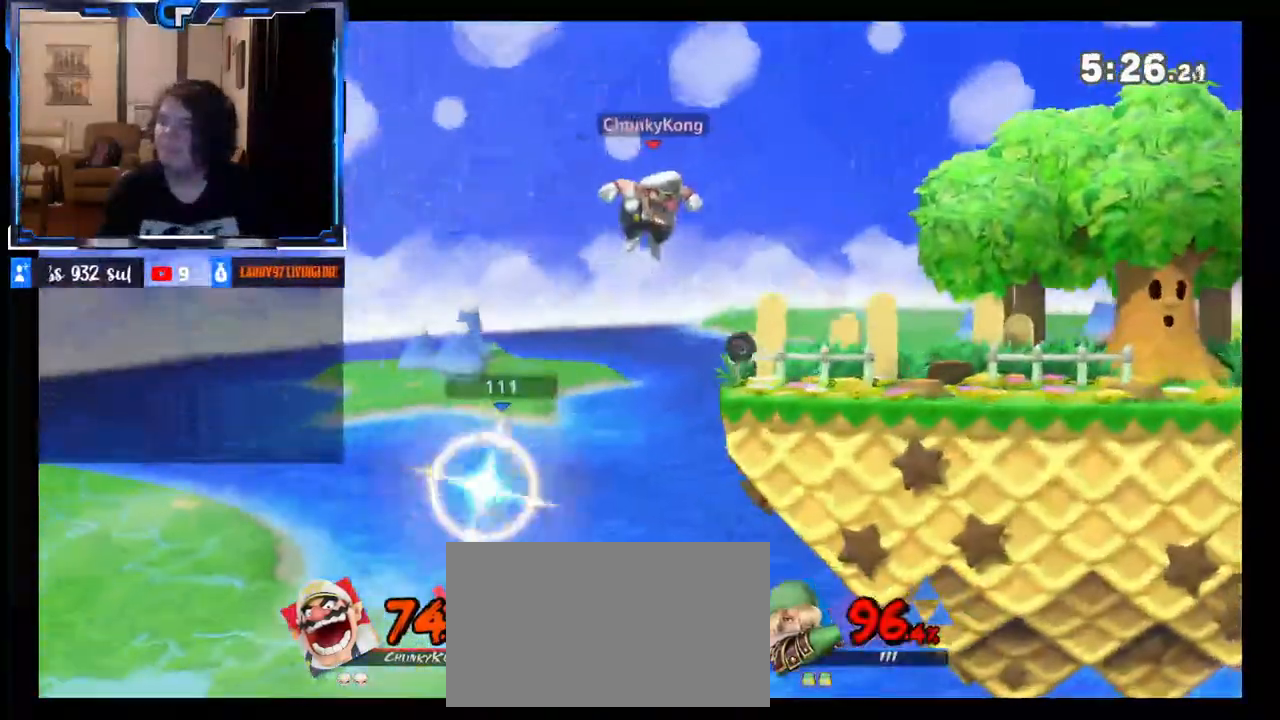
{"buttons": [], "left_stick": "center", "right_stick": "center", "events": [[67, "left_stick", "down-right"], [200, "left_stick", "center"], [300, "right_stick", "down-left"], [433, "right_stick", "center"]]}
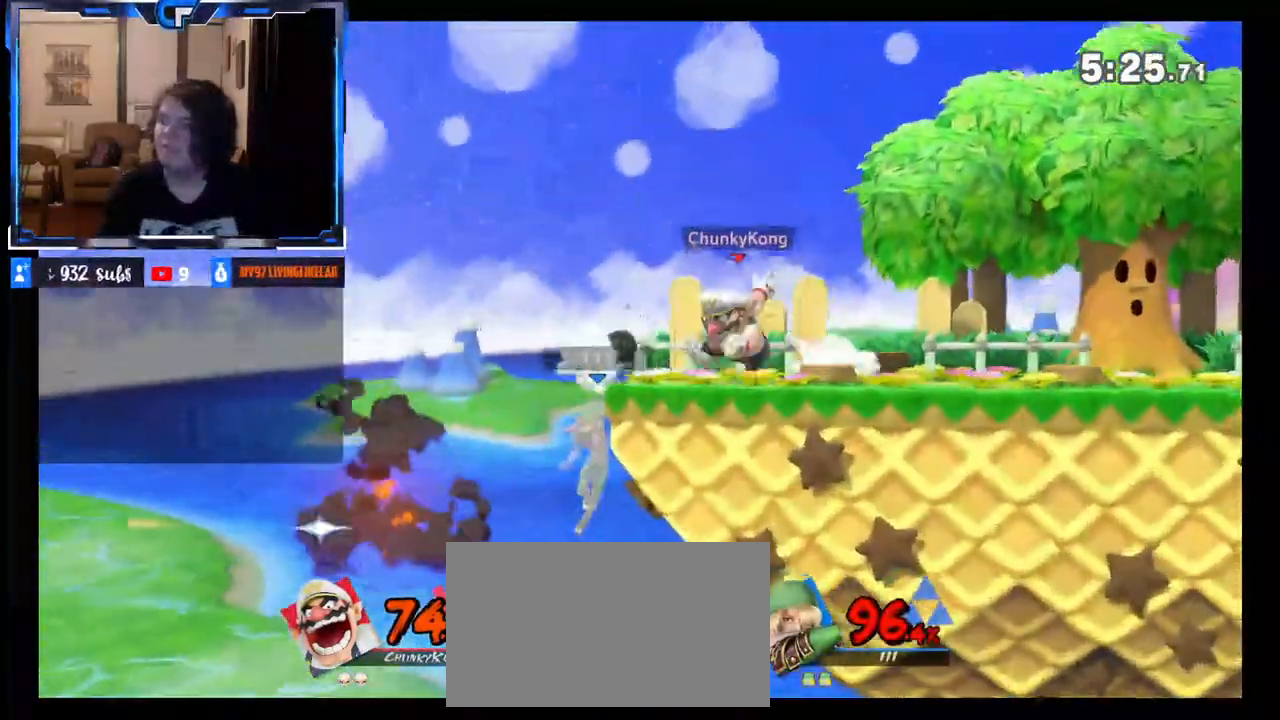
{"buttons": [], "left_stick": "right", "right_stick": "center", "events": [[483, "left_stick", "right"]]}
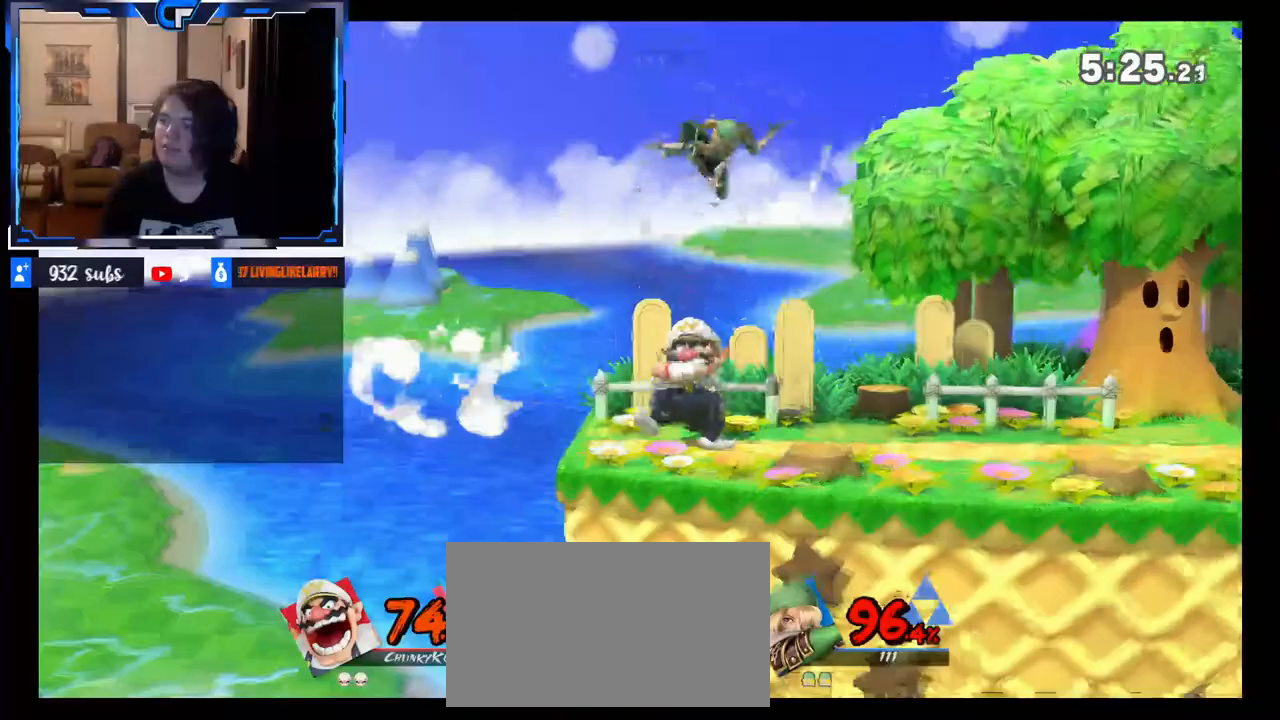
{"buttons": ["B"], "left_stick": "up", "right_stick": "center", "events": [[317, "R1", "down"], [383, "R1", "up"], [433, "left_stick", "up"], [450, "B", "down"]]}
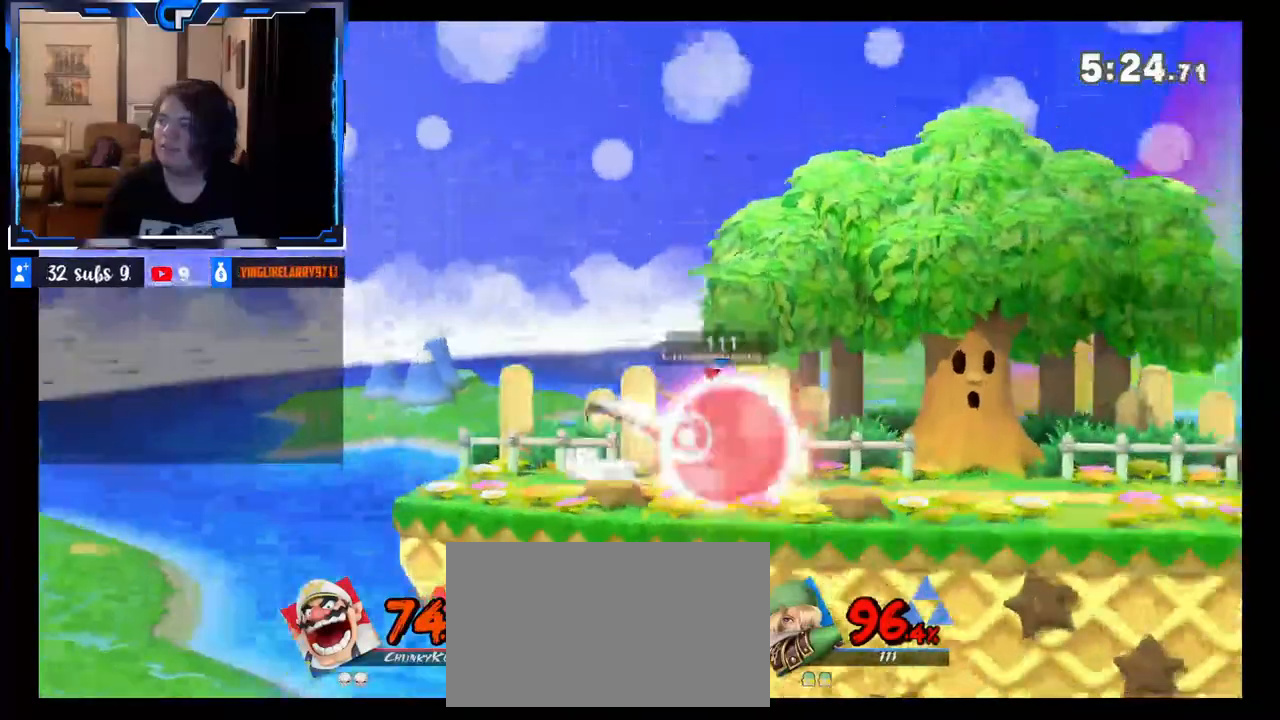
{"buttons": [], "left_stick": "up", "right_stick": "center", "events": [[33, "left_stick", "up-right"], [83, "B", "up"], [450, "left_stick", "up"]]}
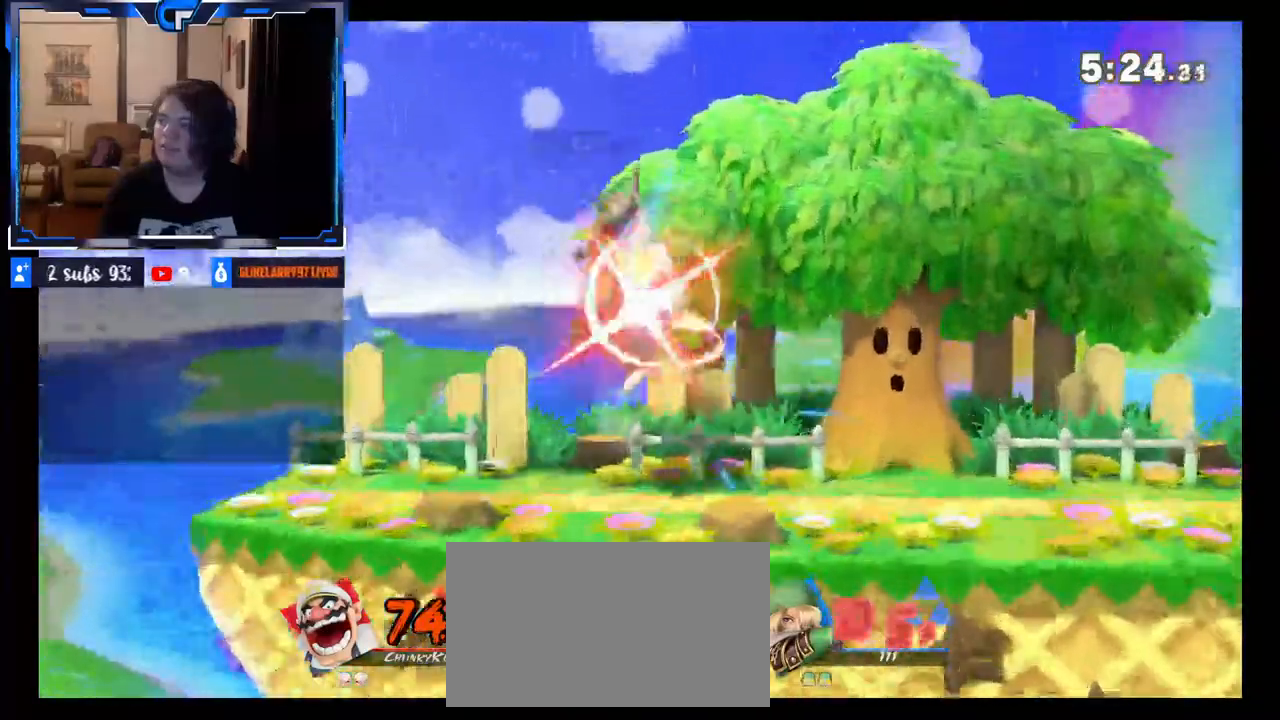
{"buttons": [], "left_stick": "right", "right_stick": "center", "events": [[250, "left_stick", "right"], [400, "DPAD_DOWN", "down"], [483, "DPAD_DOWN", "up"]]}
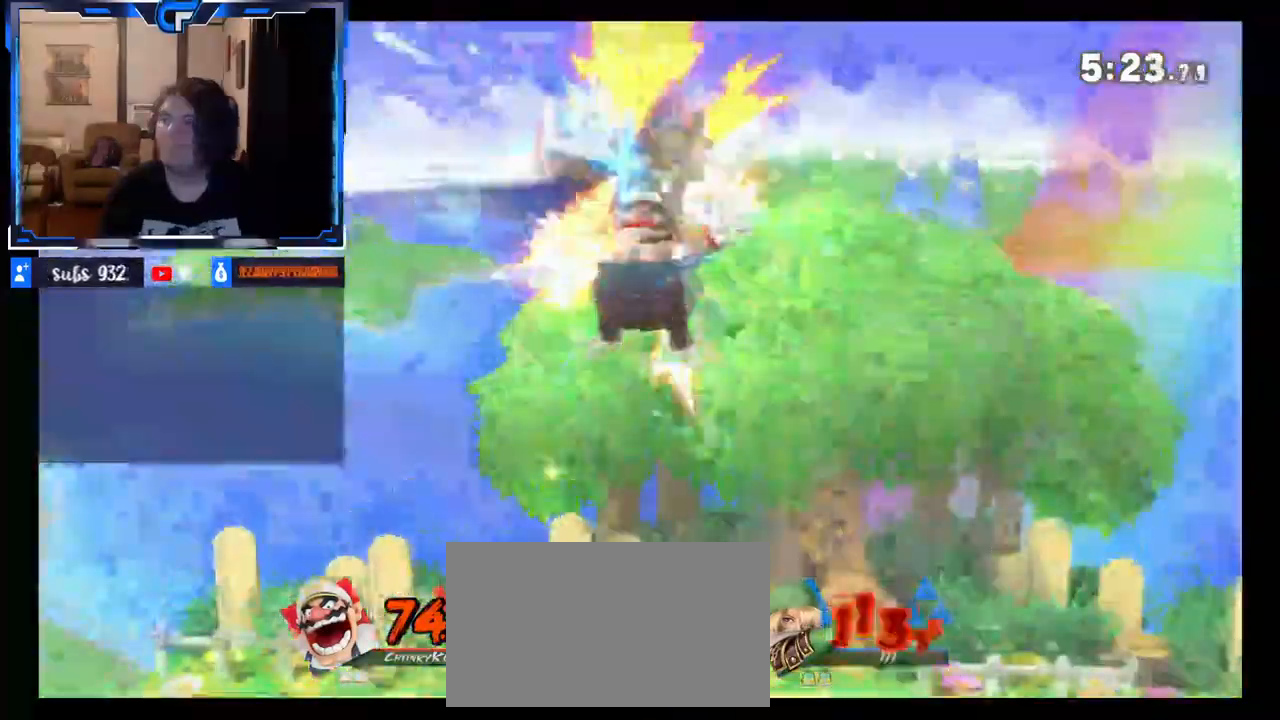
{"buttons": [], "left_stick": "left", "right_stick": "center", "events": [[33, "left_stick", "up"], [83, "left_stick", "left"]]}
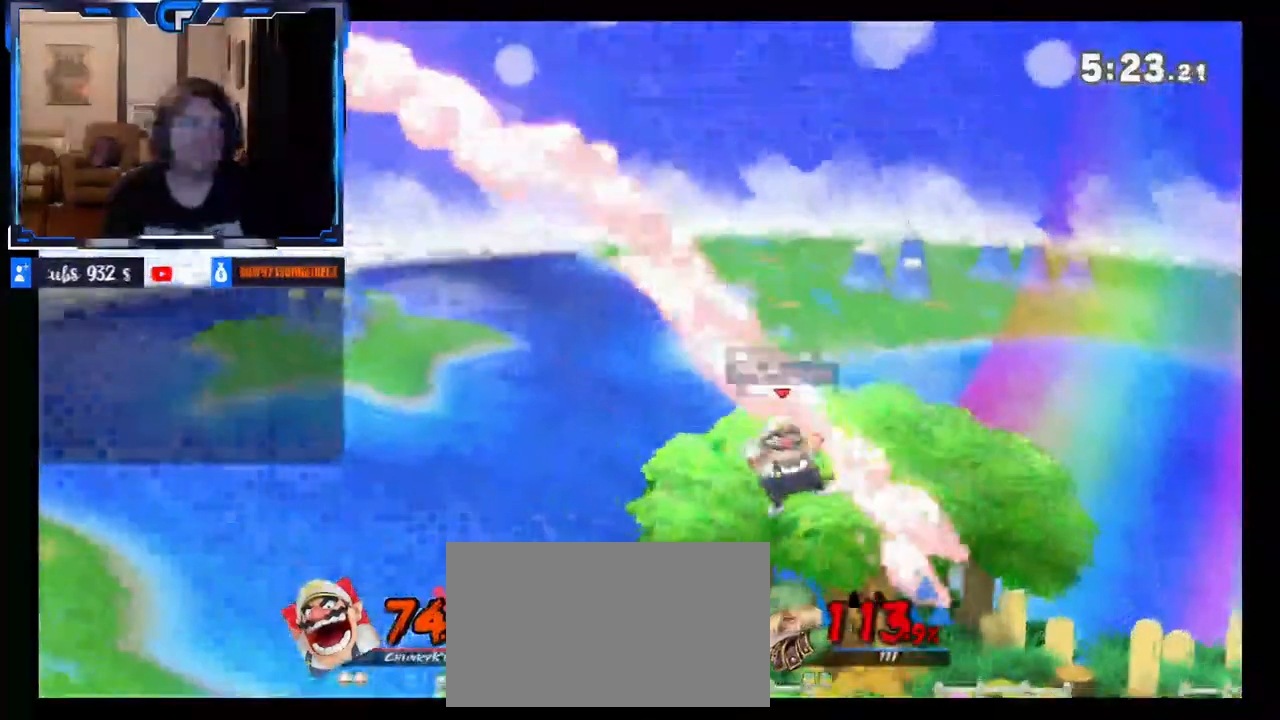
{"buttons": [], "left_stick": "left", "right_stick": "center", "events": [[183, "left_stick", "down"], [267, "left_stick", "left"]]}
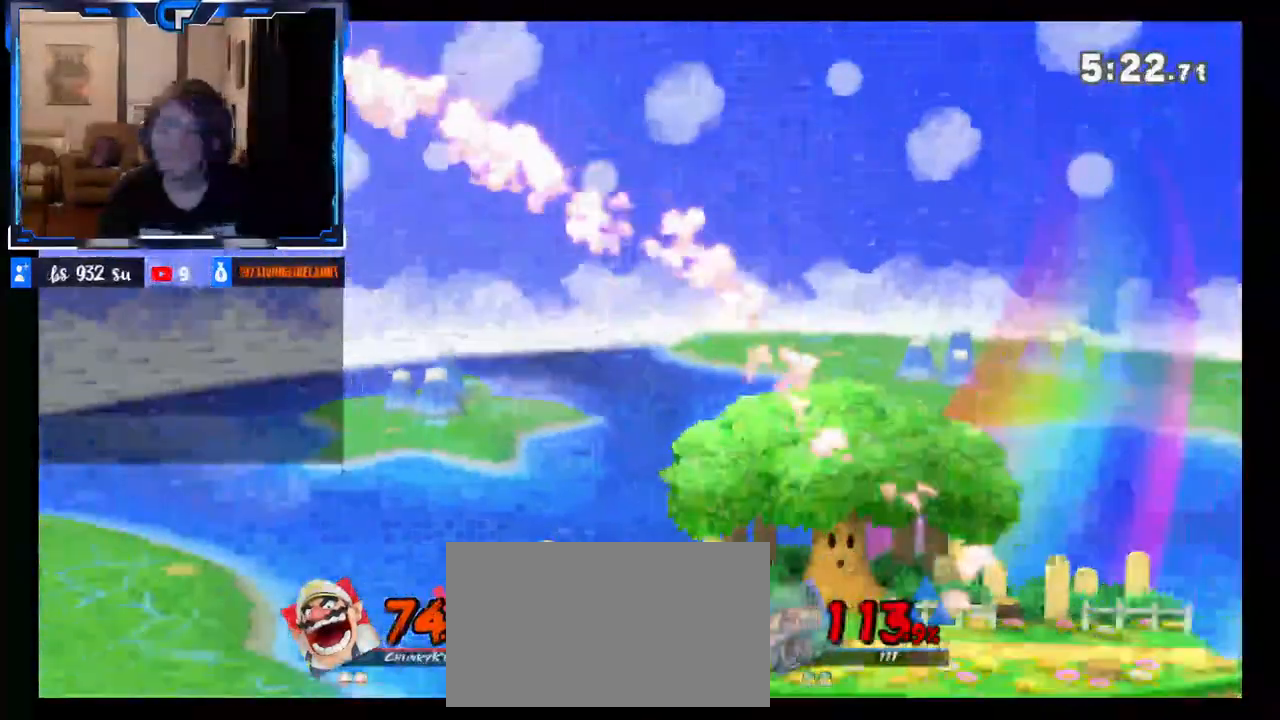
{"buttons": [], "left_stick": "left", "right_stick": "center", "events": [[50, "Z", "down"], [67, "left_stick", "center"], [100, "Z", "up"], [233, "left_stick", "left"]]}
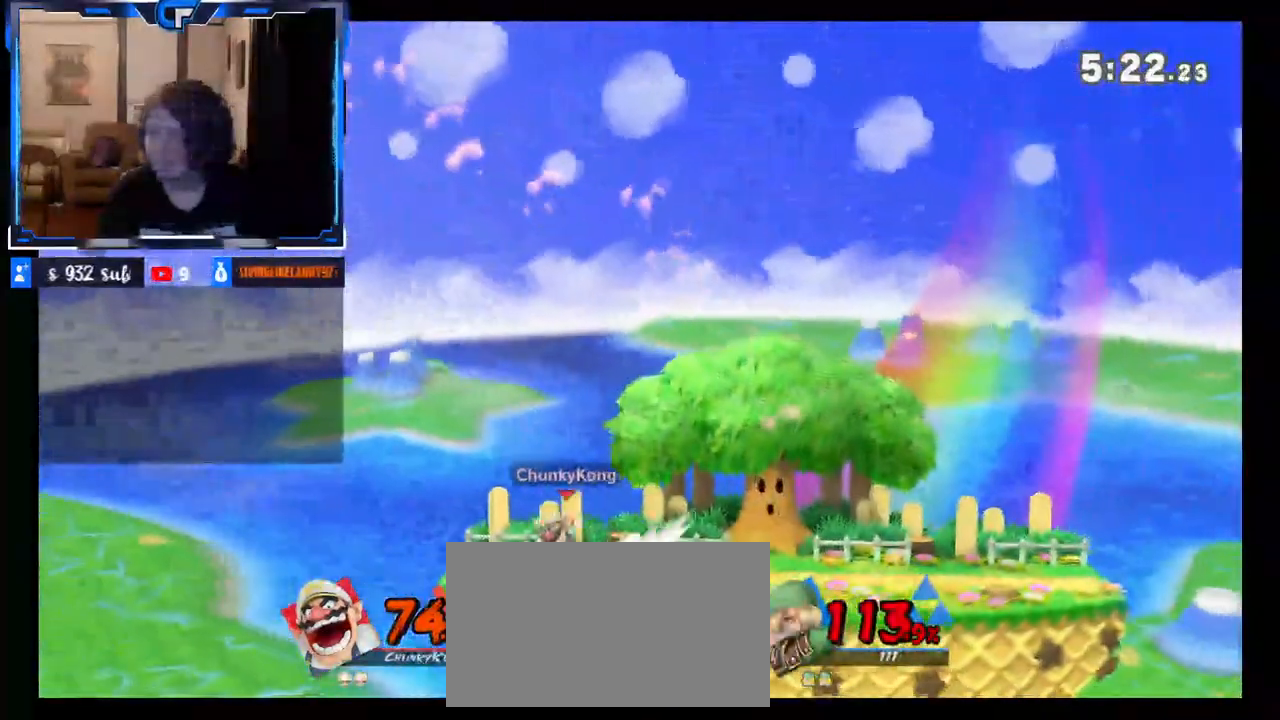
{"buttons": [], "left_stick": "right", "right_stick": "center", "events": [[33, "X", "down"], [33, "left_stick", "right"], [83, "left_stick", "left"], [183, "X", "up"], [483, "B", "down"], [500, "B", "up"], [500, "left_stick", "right"]]}
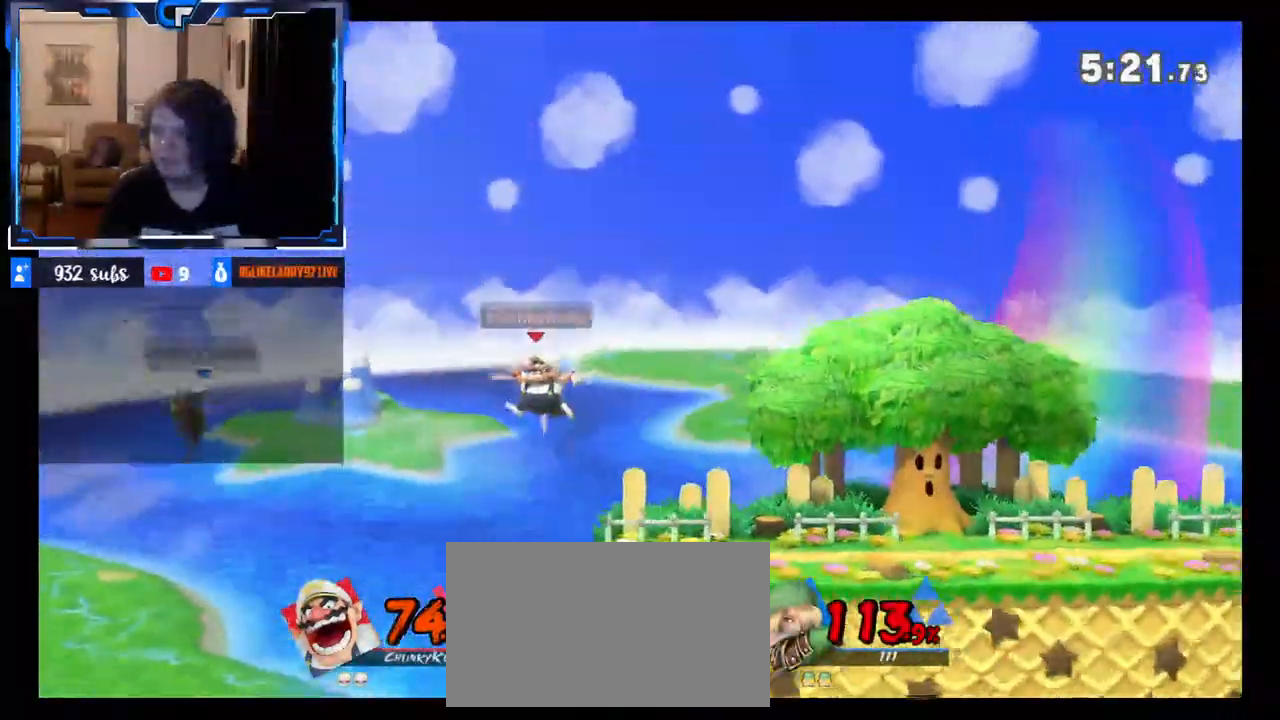
{"buttons": ["X"], "left_stick": "right", "right_stick": "center", "events": [[333, "X", "down"]]}
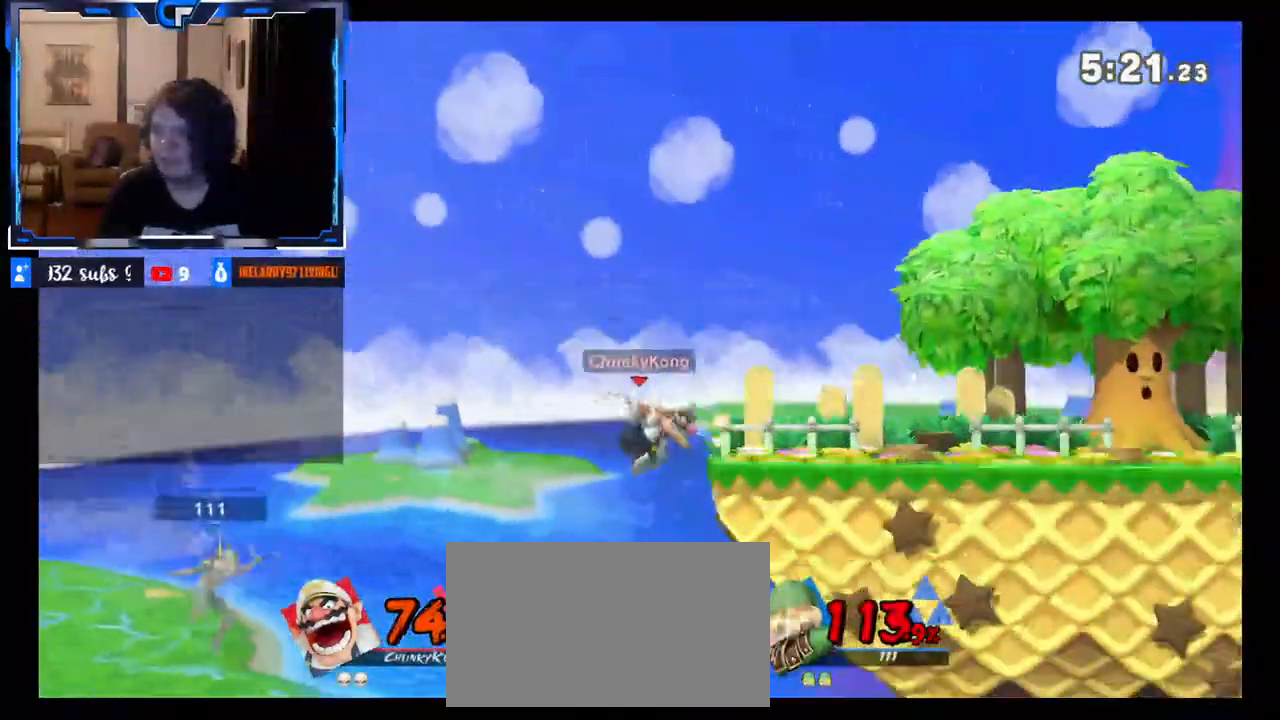
{"buttons": [], "left_stick": "center", "right_stick": "center", "events": [[50, "left_stick", "center"], [67, "X", "up"], [117, "X", "down"], [183, "left_stick", "right"], [350, "X", "up"], [467, "left_stick", "center"]]}